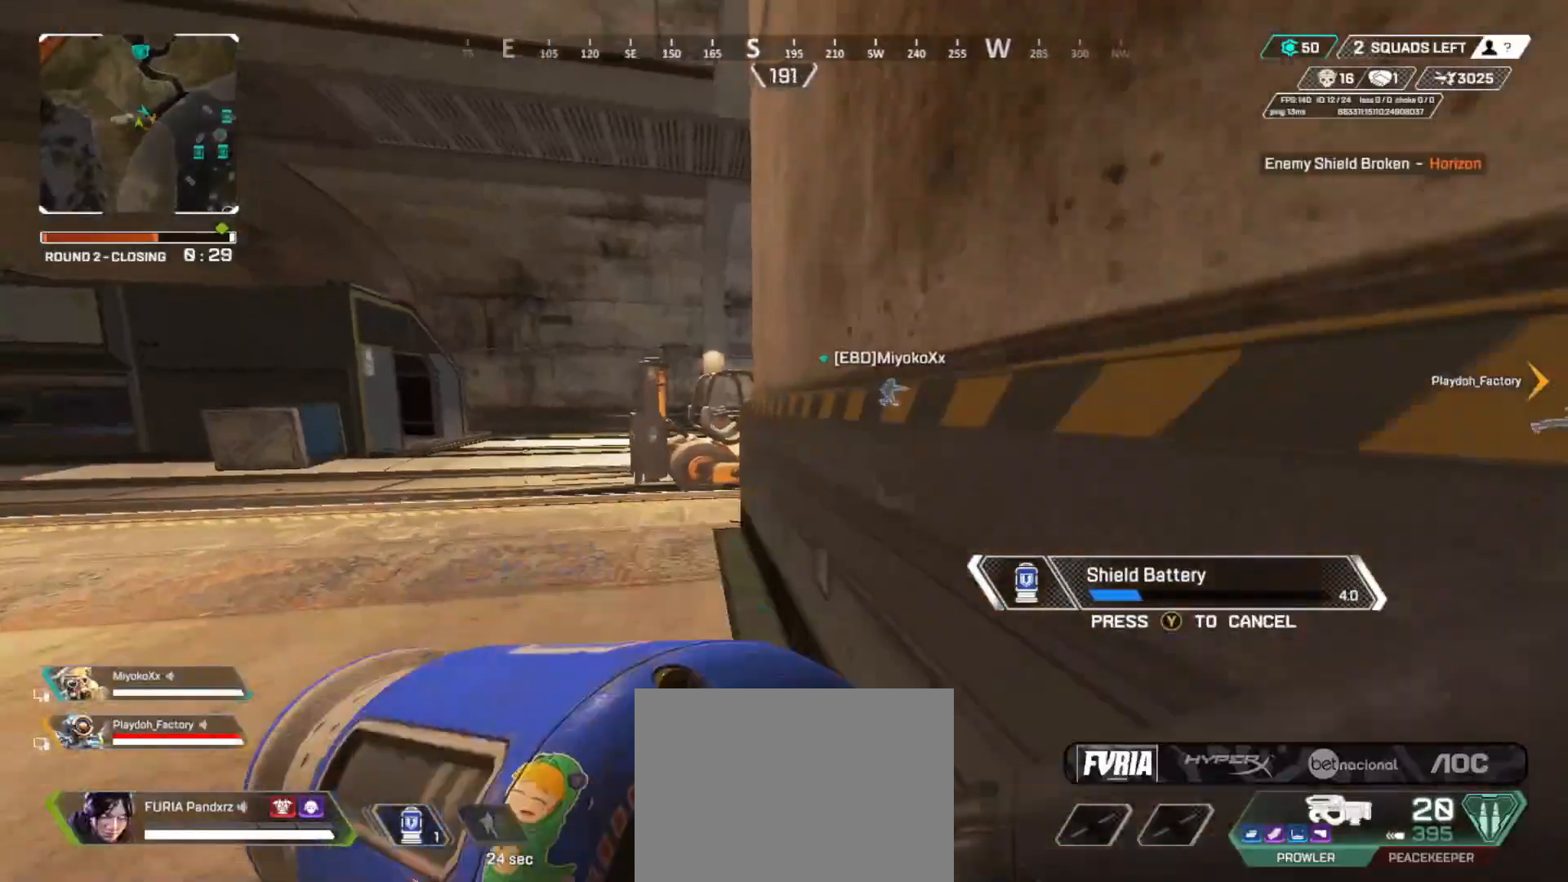
Gameplay with a controller (Xbox layout); each line is a JSON object with the inputs held at the frame after it. "button_events" lists button changes between this image and that frame as [ms after this image, input, new state], when the widget could be followed in between (sticks are given only as held states). Not read: DPAD_UP R3.
{"buttons": [], "left_stick": "up", "right_stick": "center", "button_events": [[183, "A", "down"], [283, "A", "up"]]}
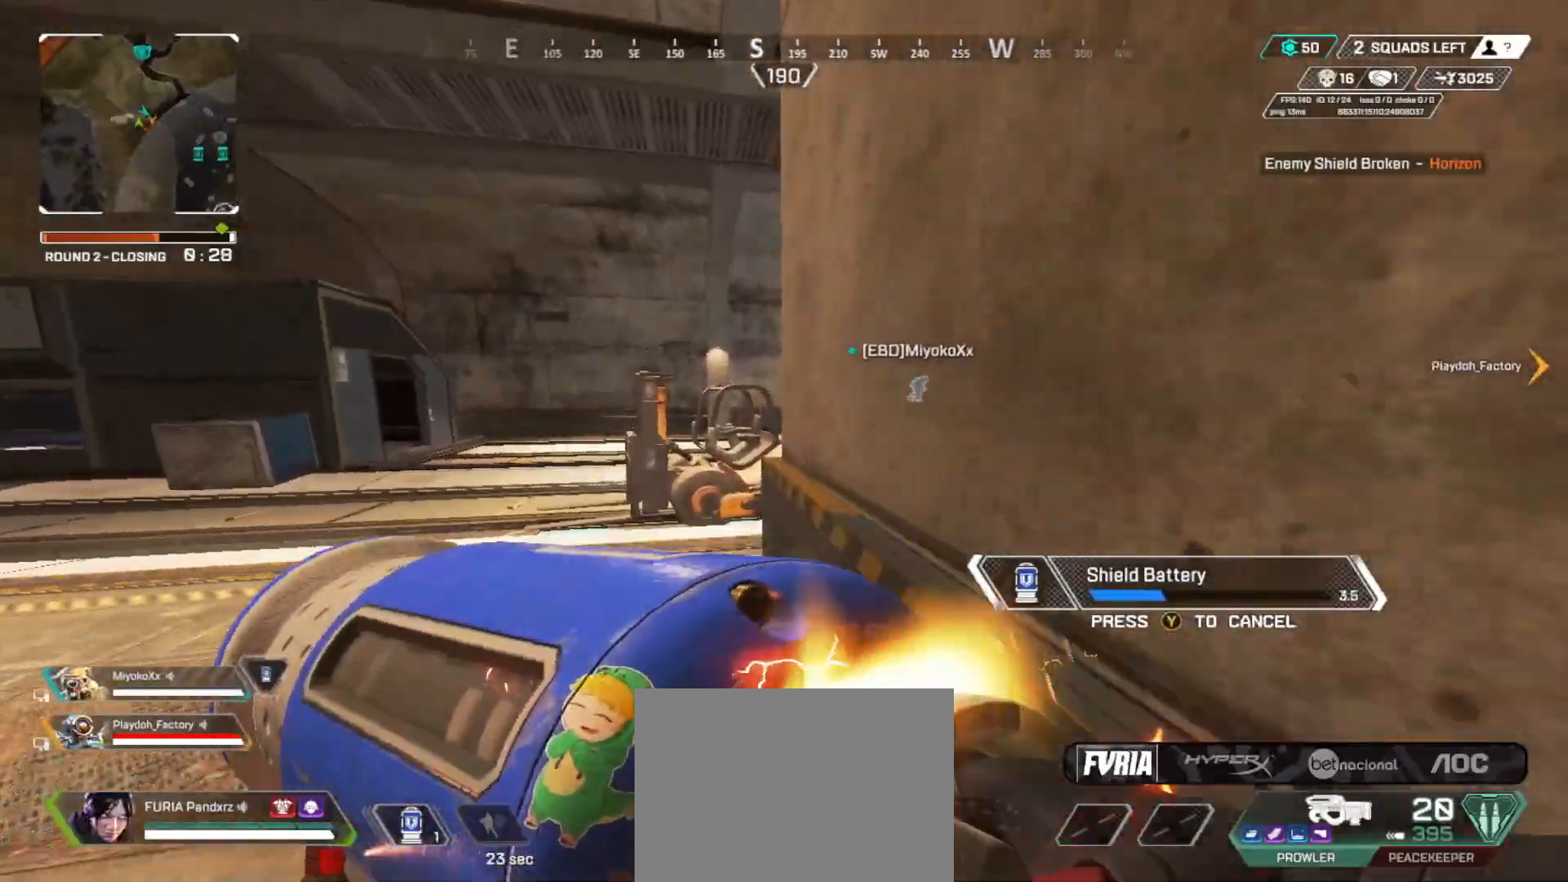
{"buttons": [], "left_stick": "up", "right_stick": "center", "button_events": []}
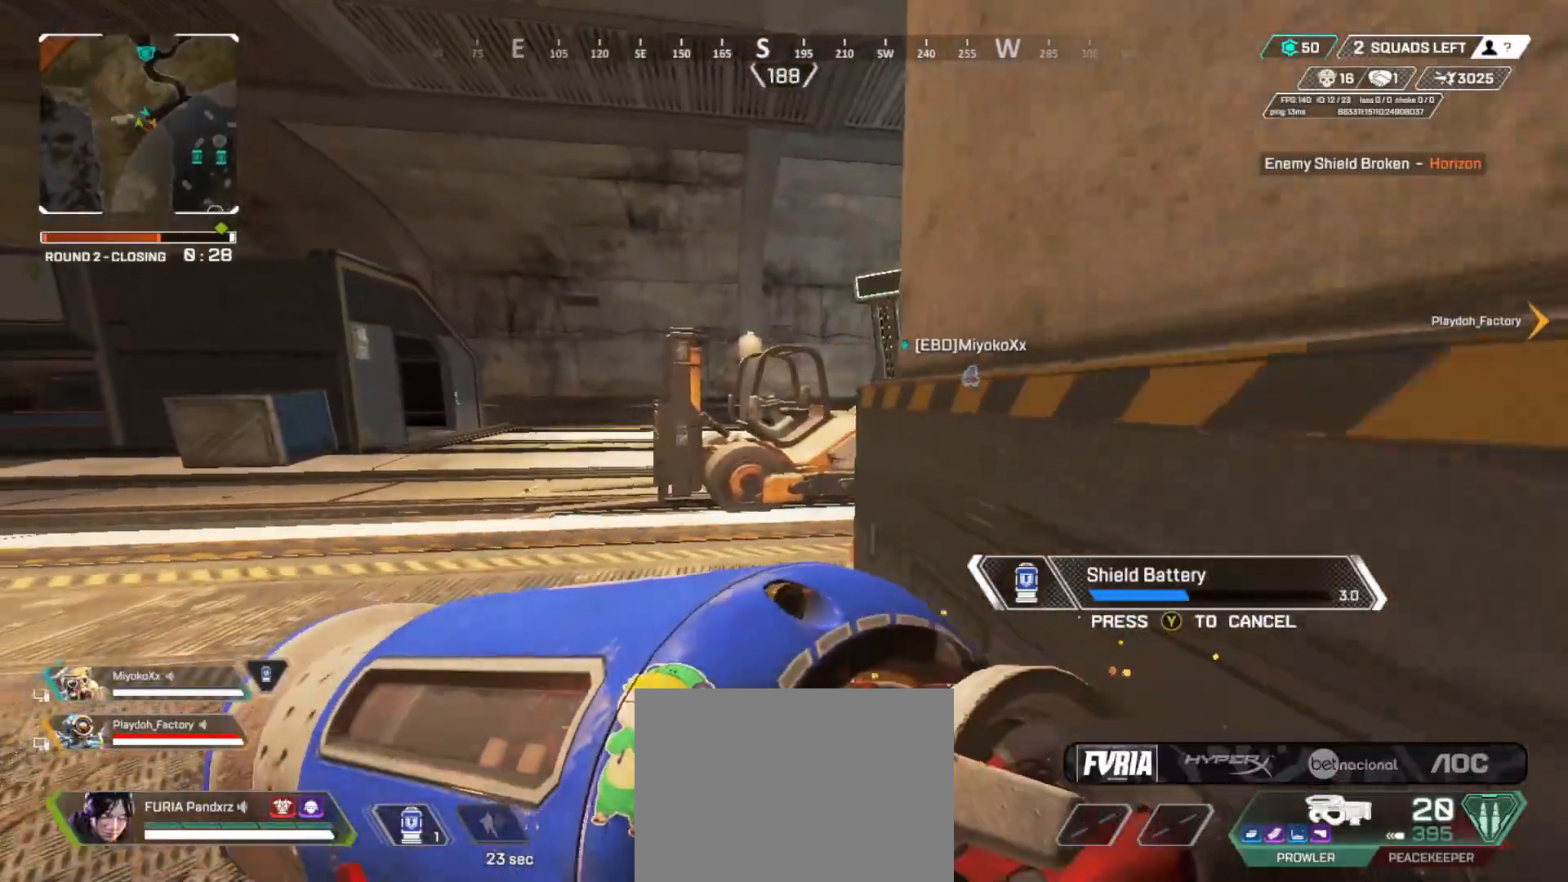
{"buttons": [], "left_stick": "up-left", "right_stick": "center", "button_events": []}
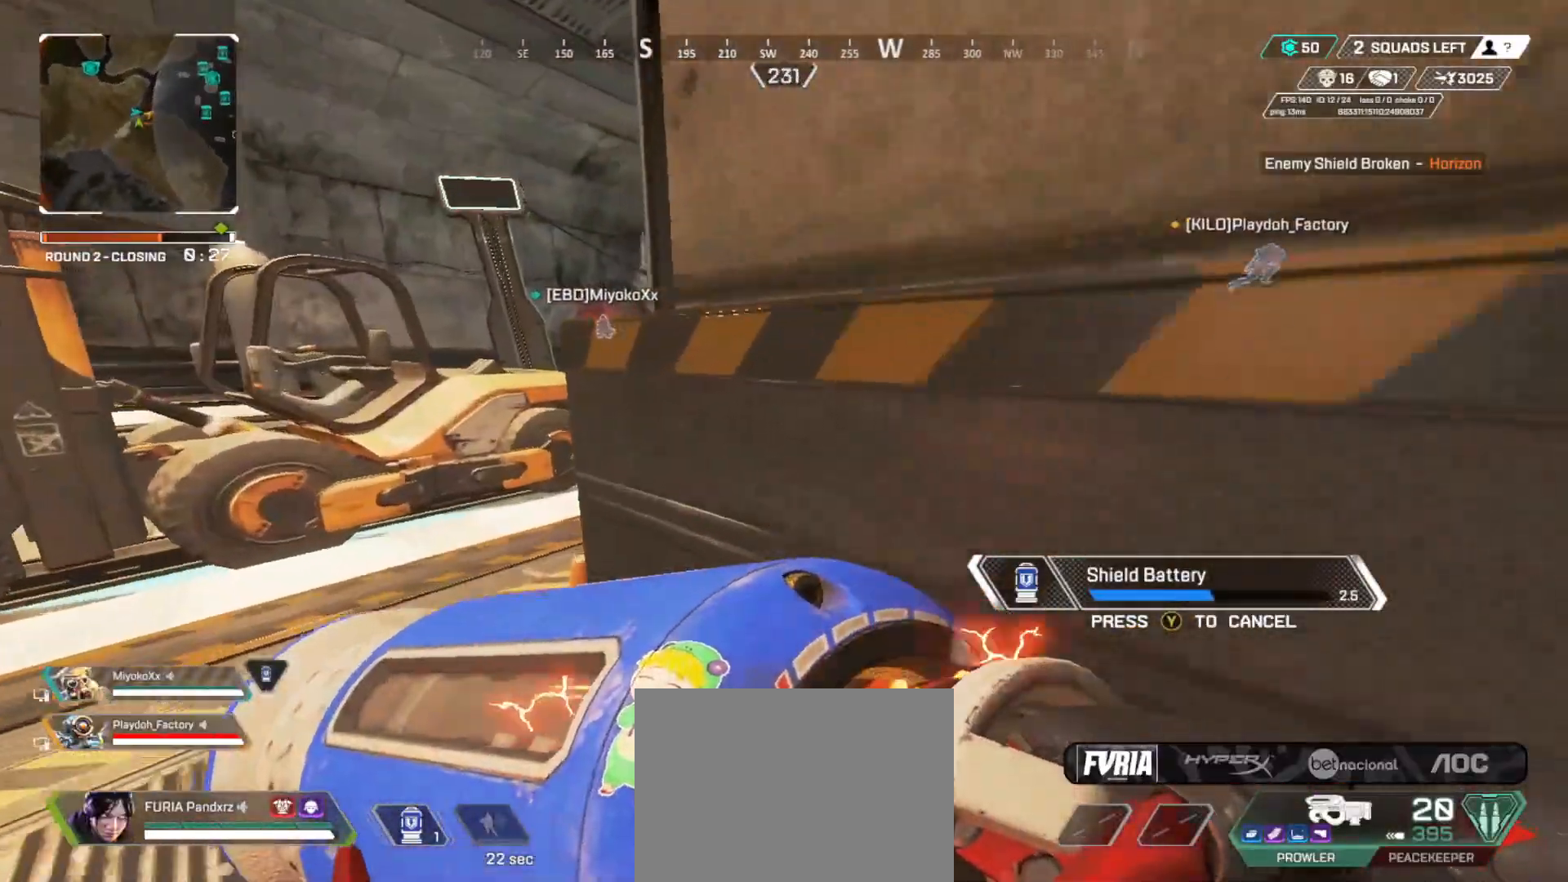
{"buttons": ["A", "B"], "left_stick": "right", "right_stick": "right", "button_events": [[334, "B", "down"], [417, "A", "down"]]}